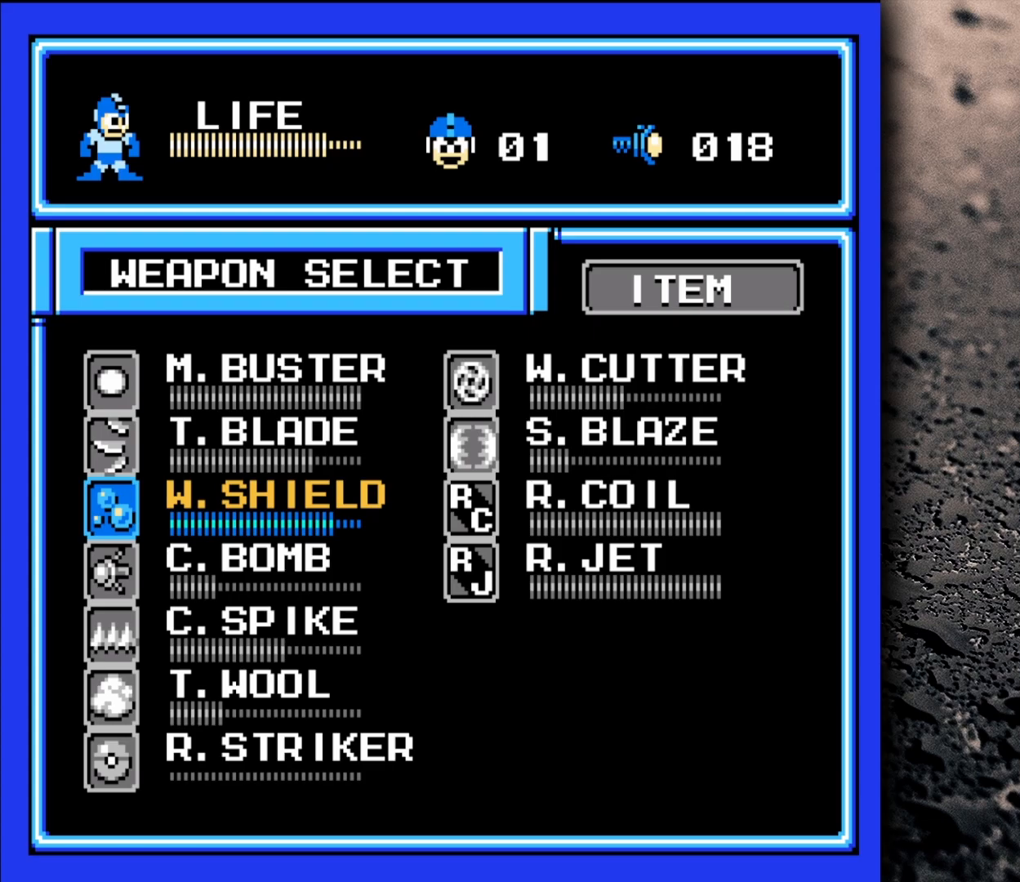
Gameplay with a controller (Nintendo layout); each line is a JSON object with the inputs held at the frame after it. "events" lists button and stick changes between this image and that frame as [ms after this image, input, new state], when the widget could be followed in between. Not read: L3 R3.
{"buttons": [], "events": [[200, "DPAD_DOWN", "down"], [317, "DPAD_DOWN", "up"]]}
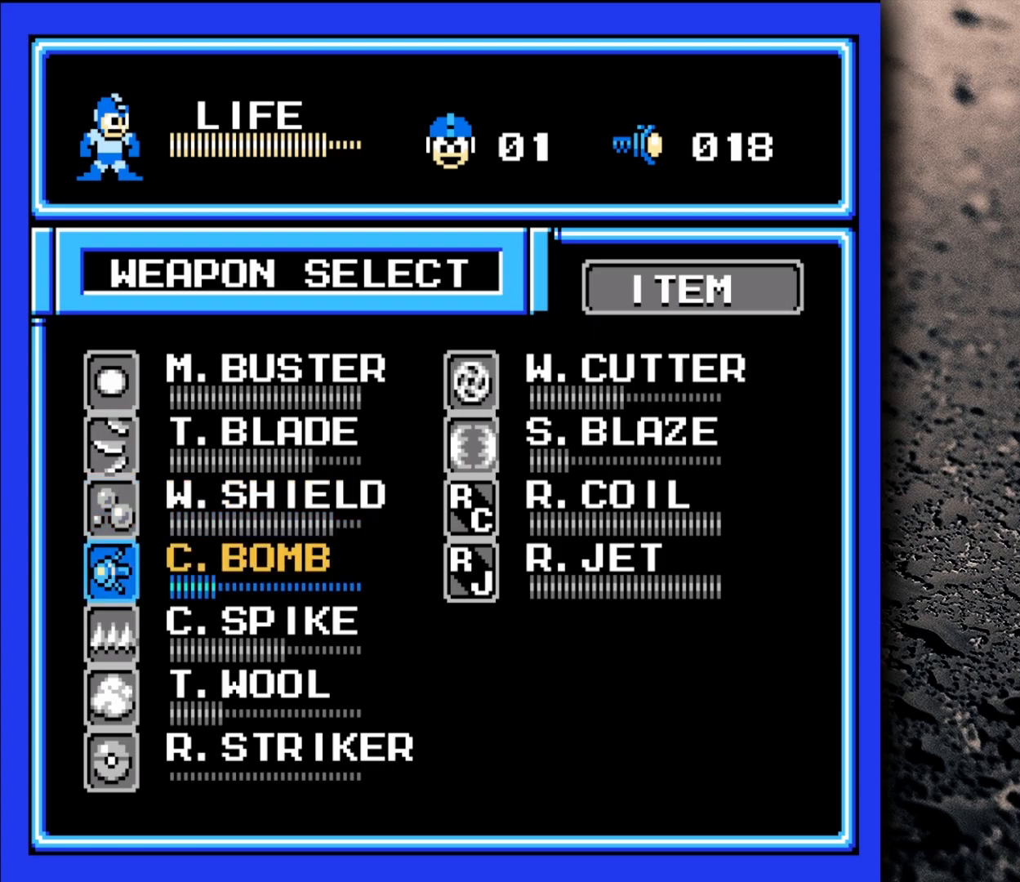
{"buttons": [], "events": [[167, "DPAD_DOWN", "down"], [317, "DPAD_DOWN", "up"]]}
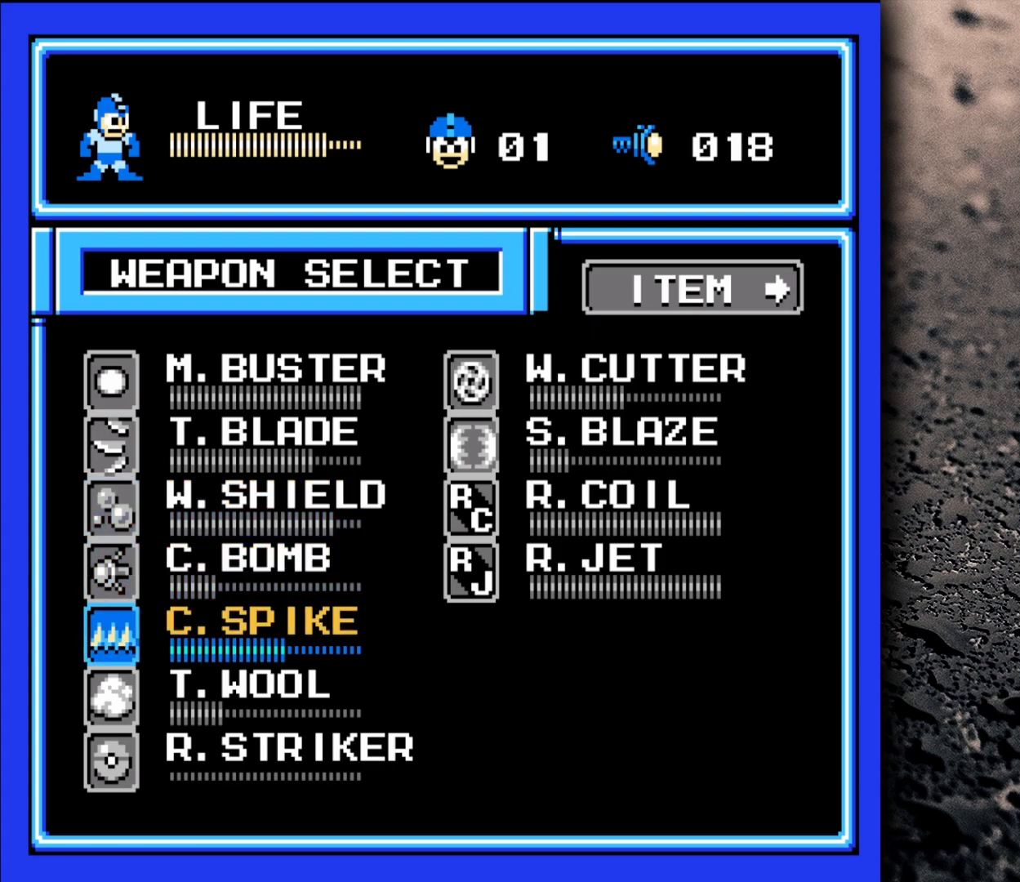
{"buttons": [], "events": [[267, "DPAD_DOWN", "down"], [433, "DPAD_DOWN", "up"]]}
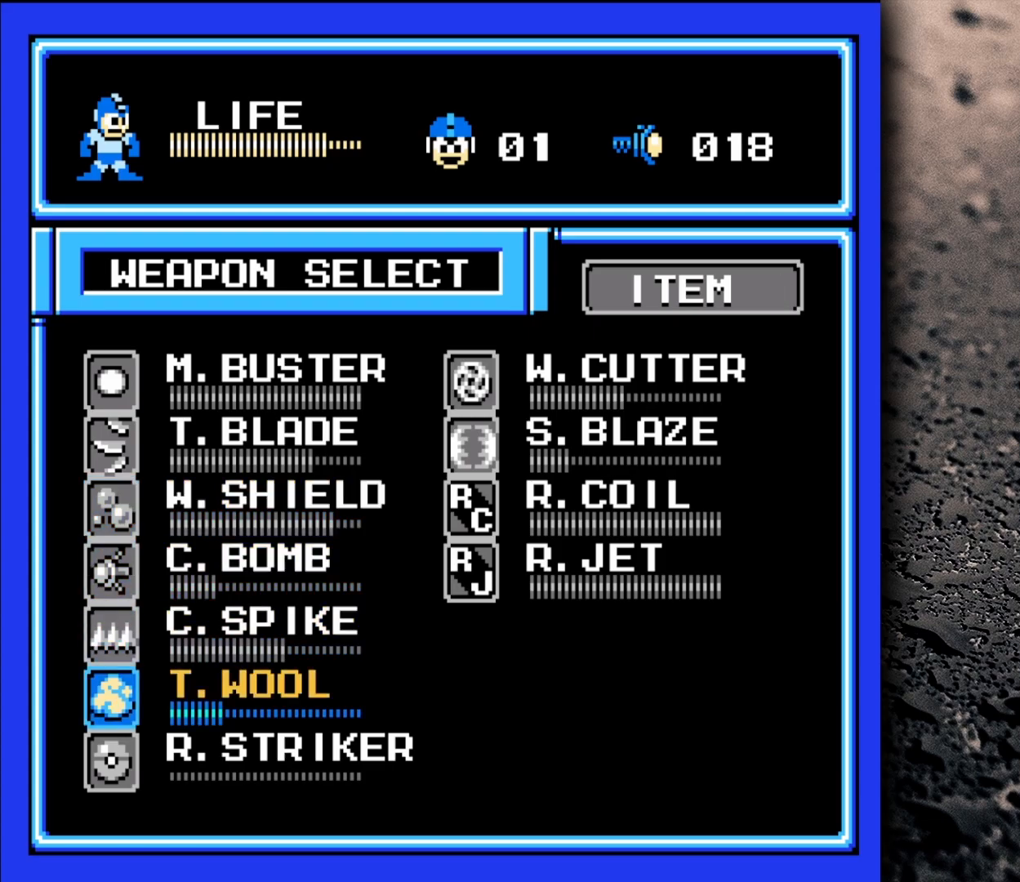
{"buttons": [], "events": []}
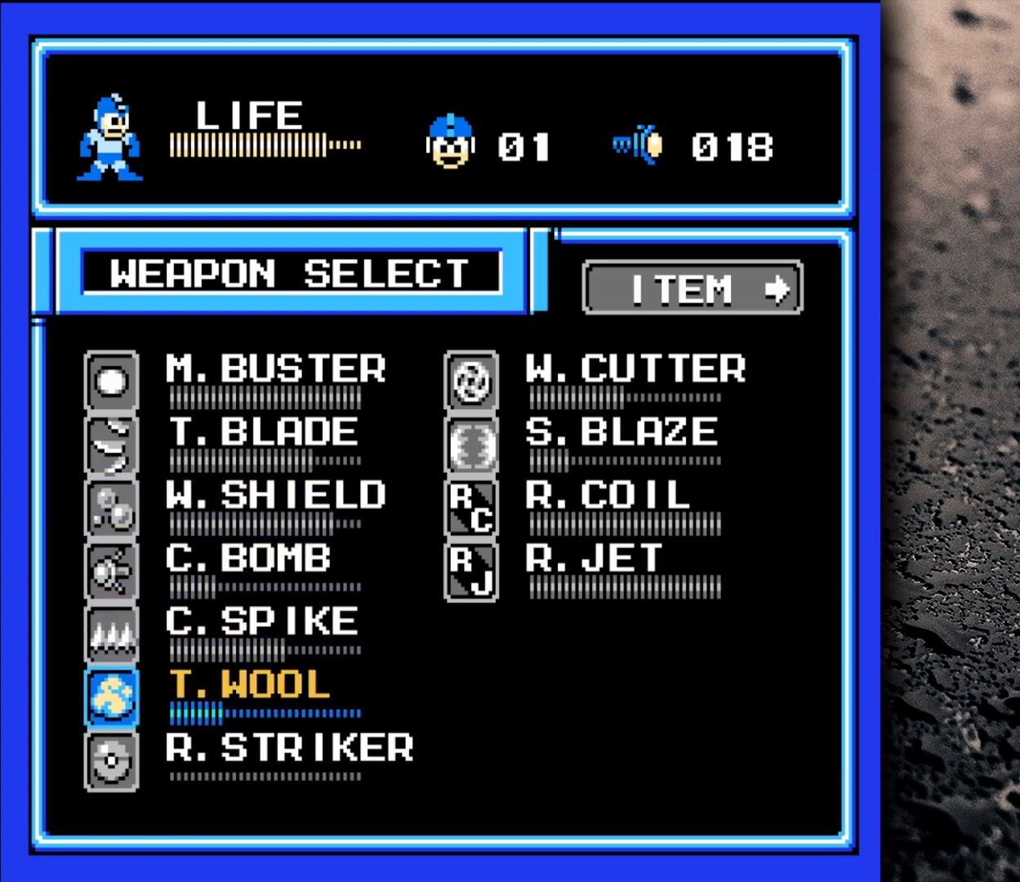
{"buttons": ["DPAD_DOWN"], "events": [[233, "DPAD_DOWN", "down"], [300, "DPAD_DOWN", "up"], [450, "DPAD_DOWN", "down"]]}
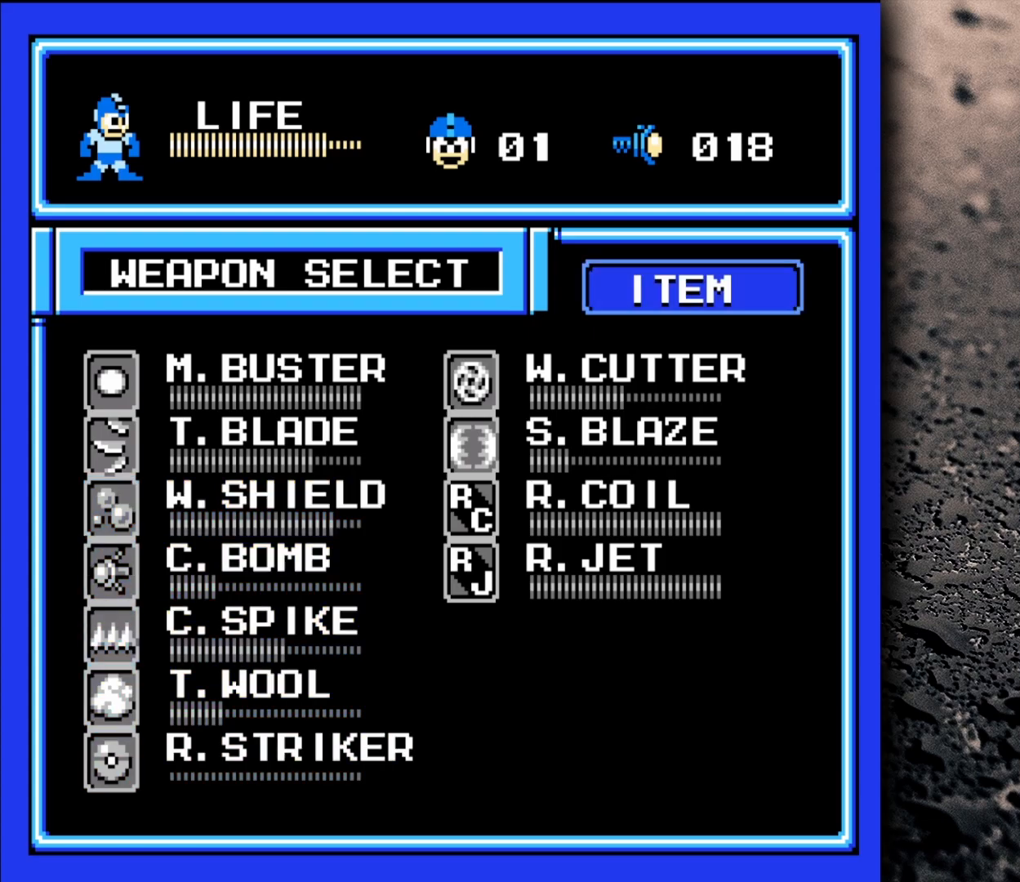
{"buttons": ["DPAD_DOWN"], "events": [[67, "DPAD_DOWN", "up"], [400, "DPAD_DOWN", "down"]]}
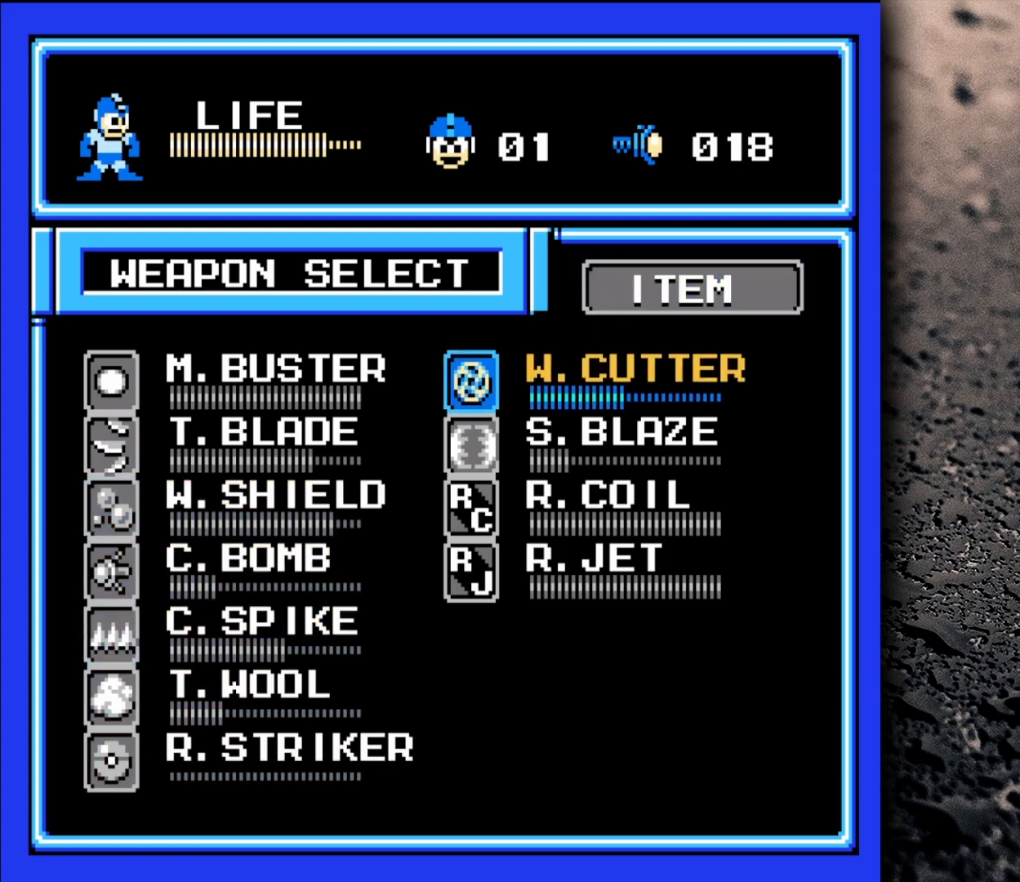
{"buttons": [], "events": [[100, "DPAD_DOWN", "up"]]}
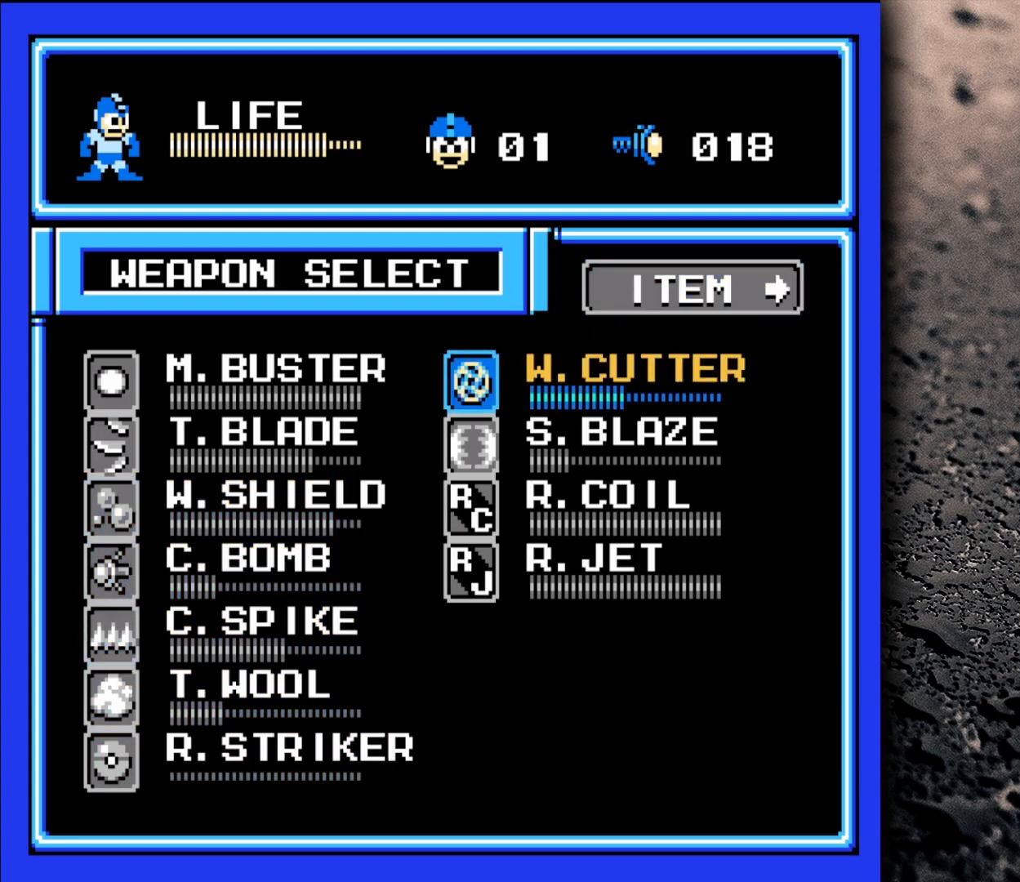
{"buttons": ["DPAD_RIGHT"], "events": [[417, "DPAD_RIGHT", "down"]]}
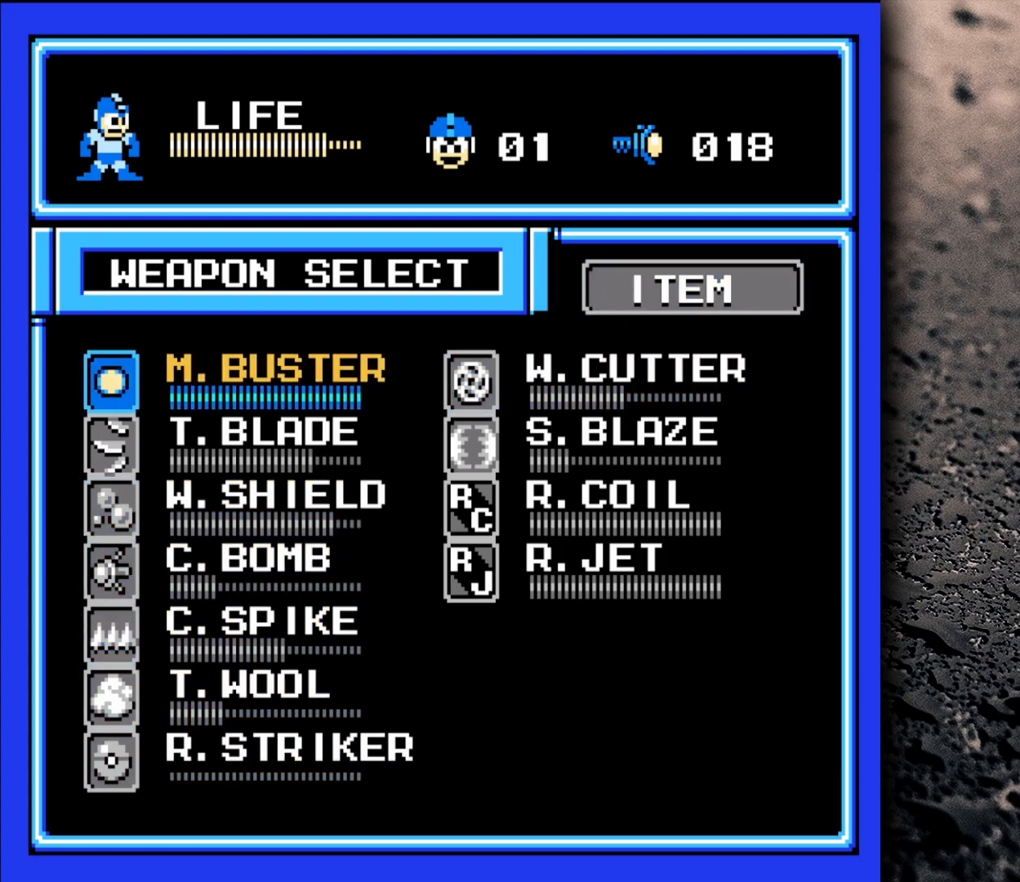
{"buttons": [], "events": [[17, "DPAD_RIGHT", "up"]]}
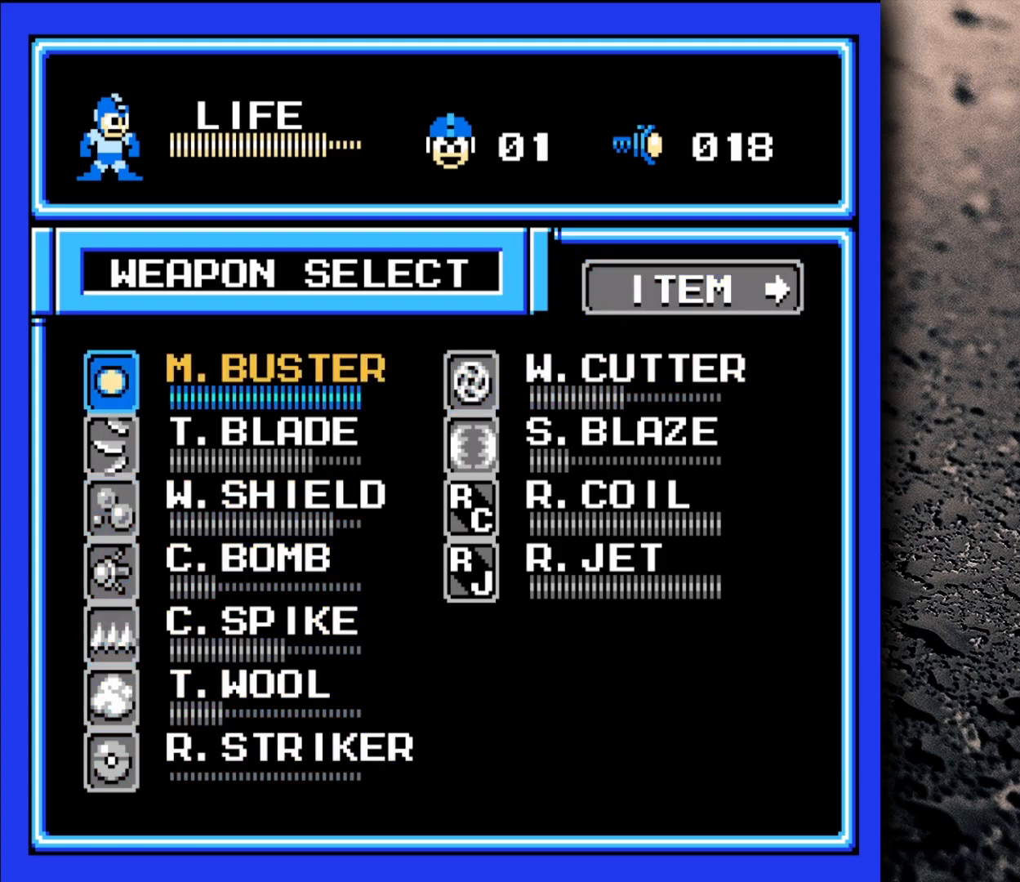
{"buttons": [], "events": []}
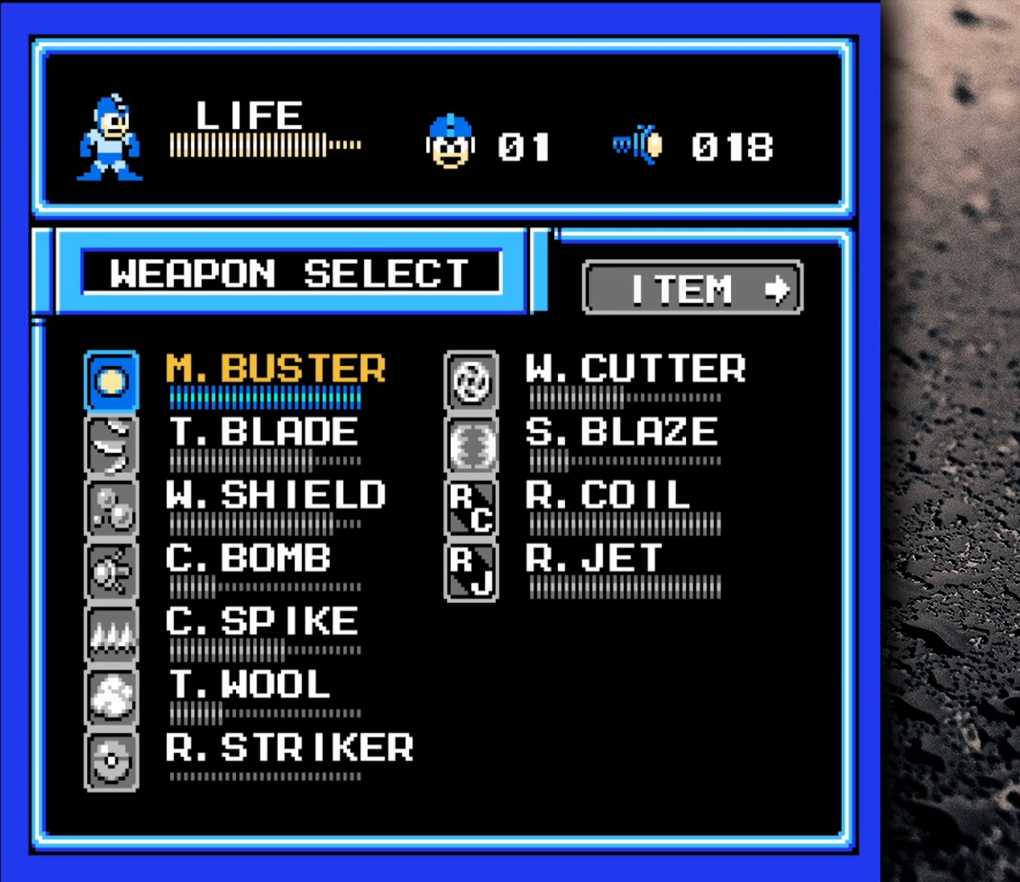
{"buttons": ["DPAD_RIGHT"], "events": [[267, "DPAD_RIGHT", "down"]]}
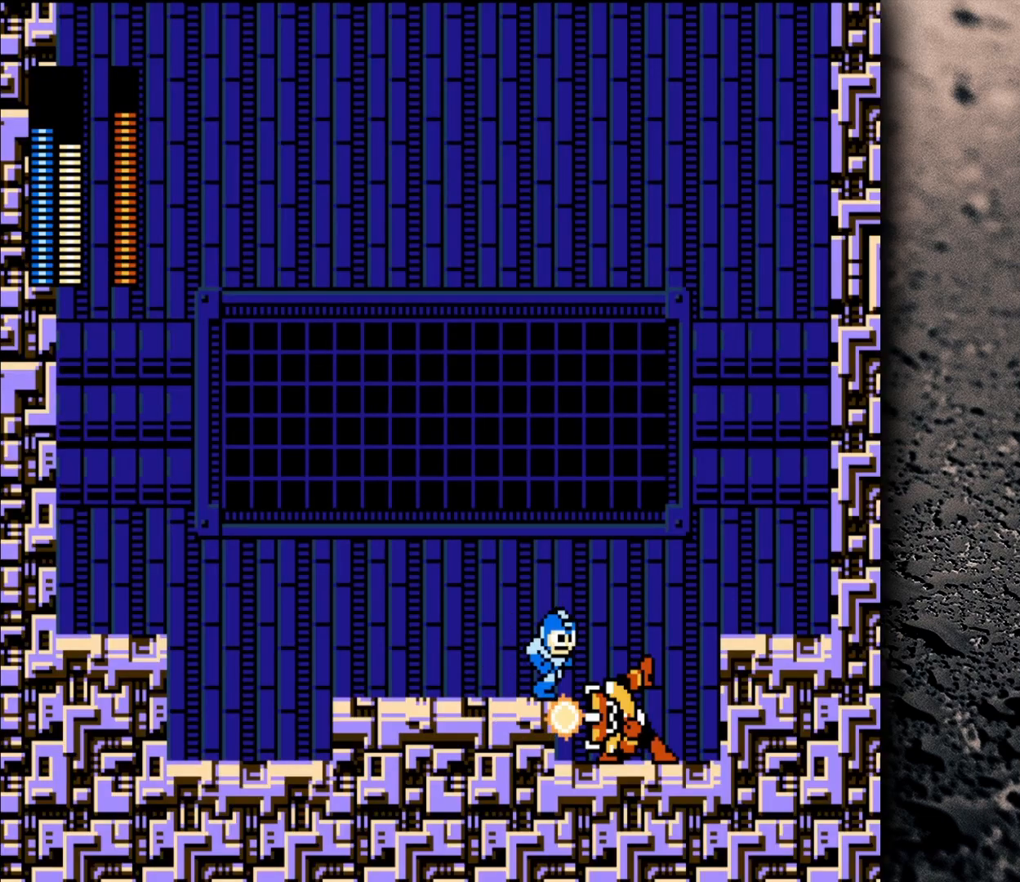
{"buttons": ["B", "DPAD_LEFT"], "events": [[67, "DPAD_RIGHT", "up"], [250, "Y", "down"], [317, "B", "down"], [317, "DPAD_LEFT", "down"], [383, "Y", "up"]]}
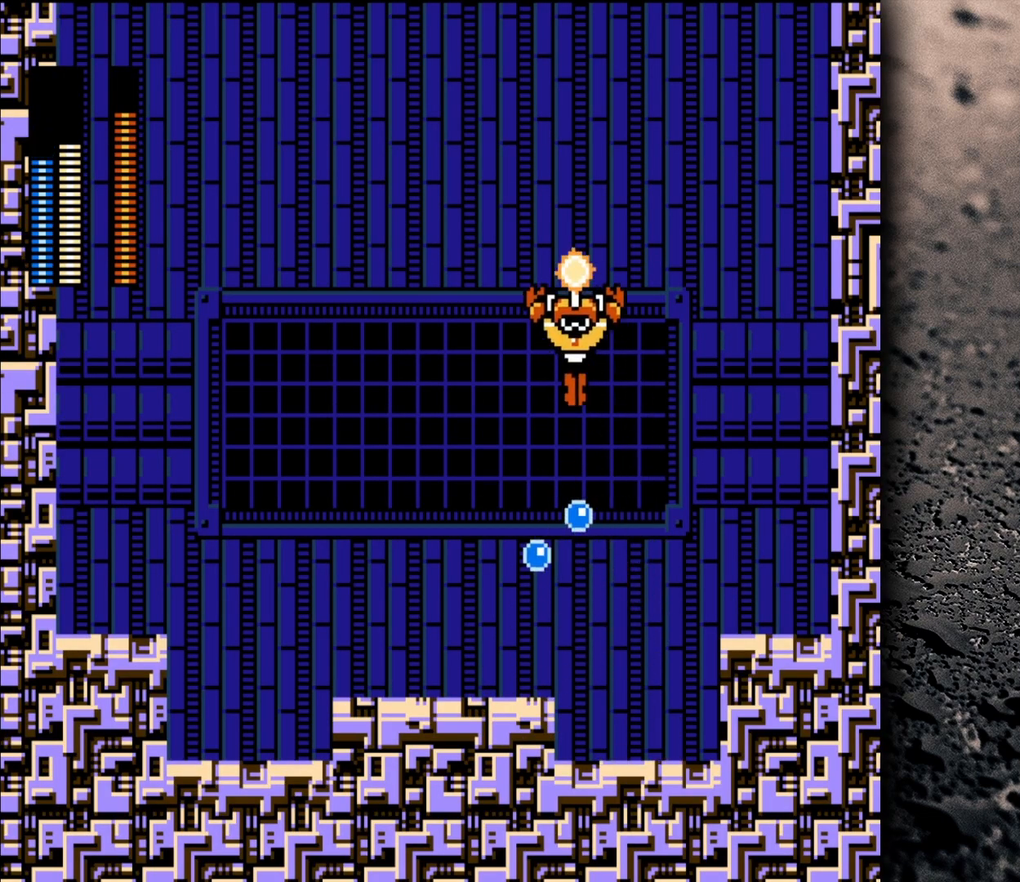
{"buttons": [], "events": [[467, "DPAD_LEFT", "up"], [500, "B", "up"]]}
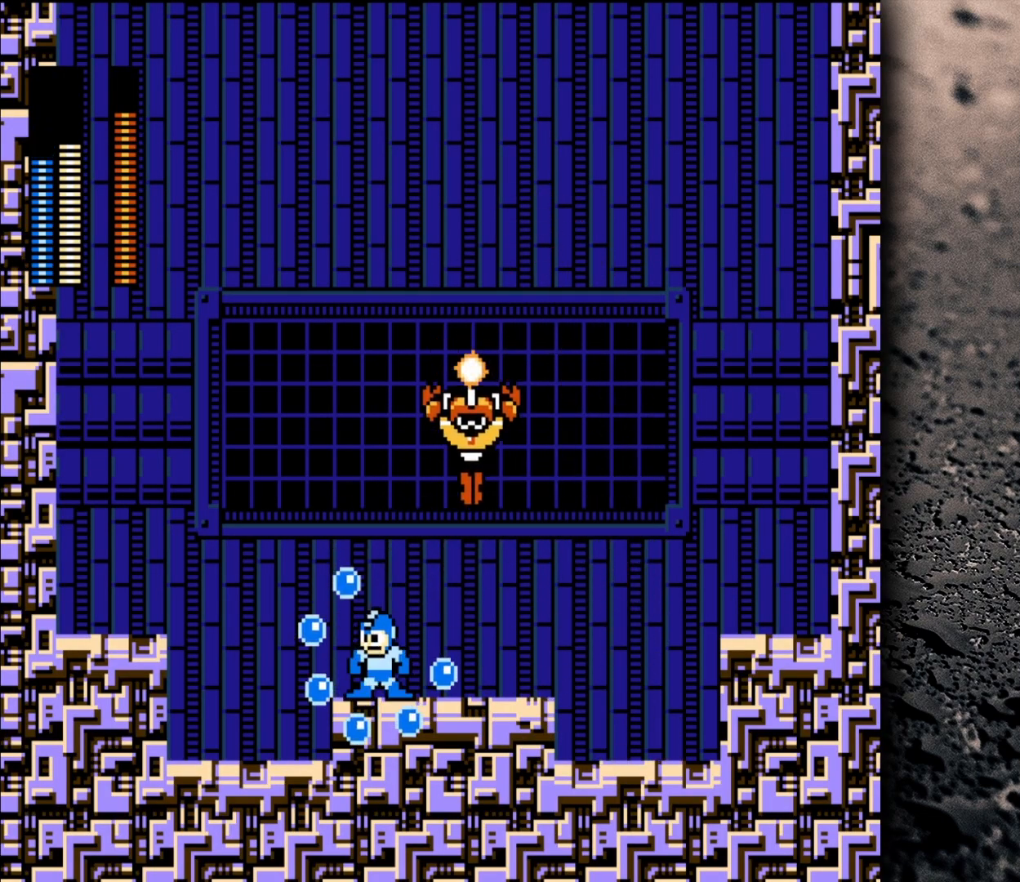
{"buttons": [], "events": [[67, "DPAD_LEFT", "down"], [350, "DPAD_LEFT", "up"]]}
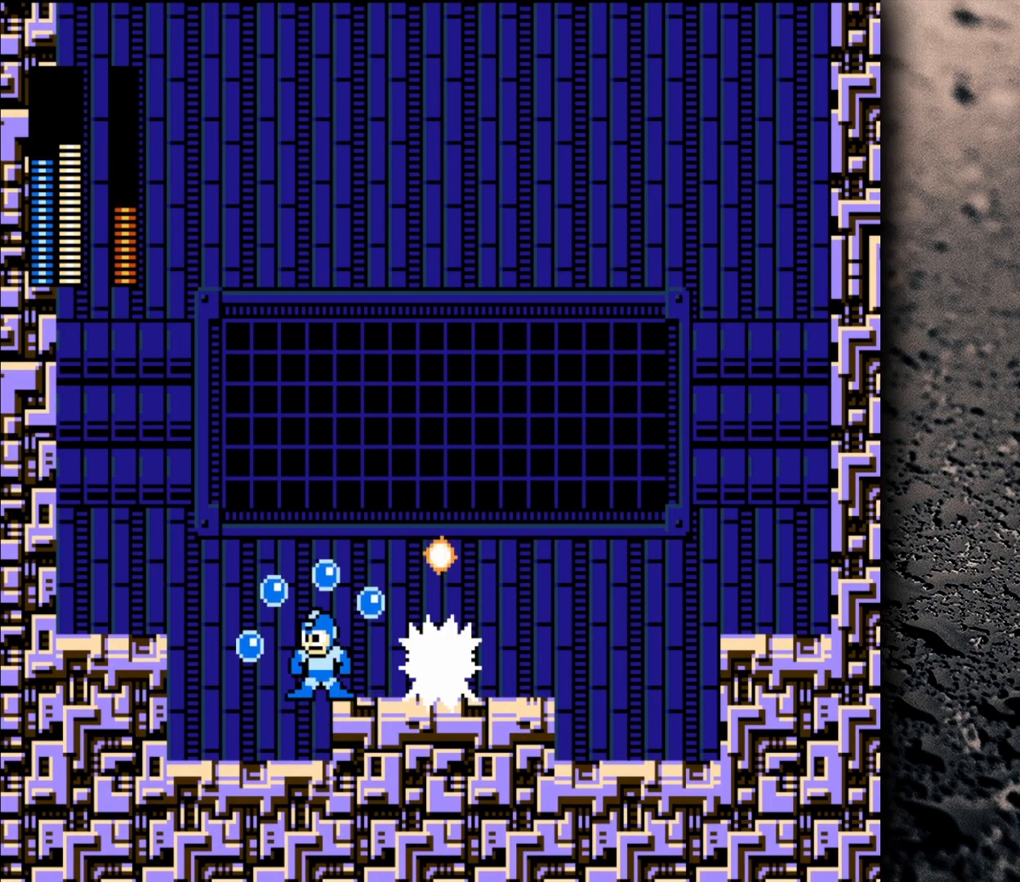
{"buttons": [], "events": []}
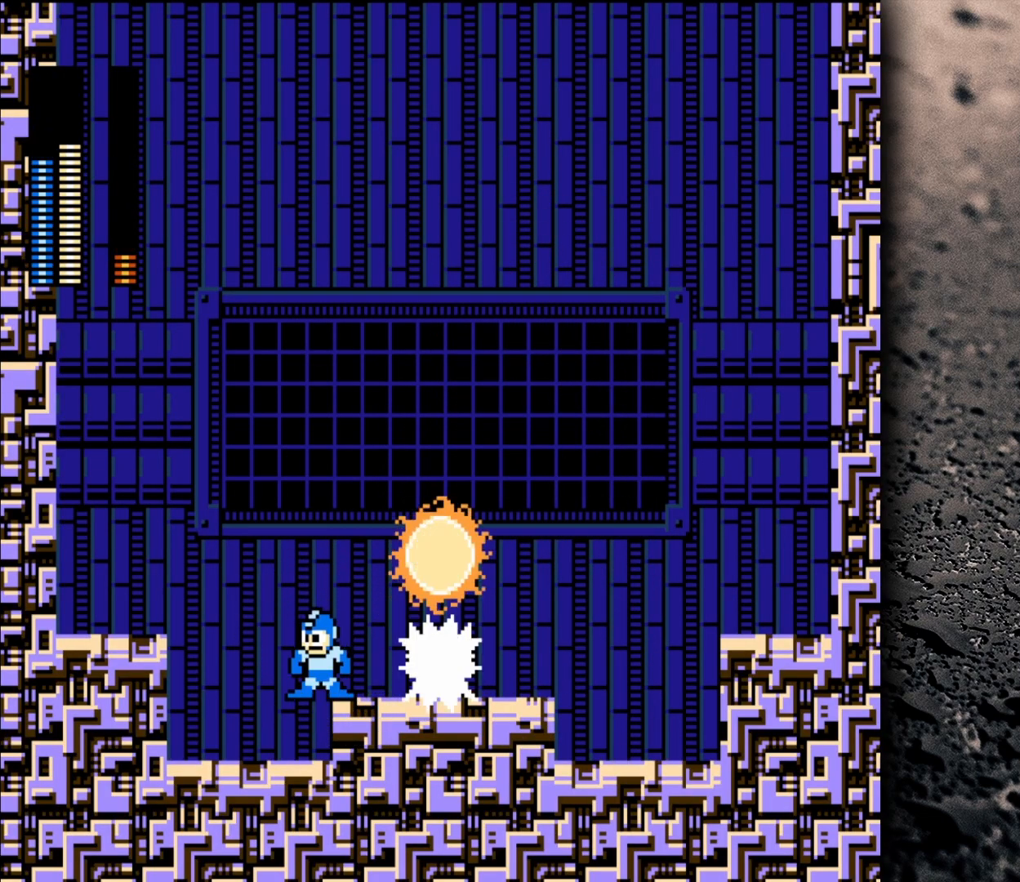
{"buttons": ["B"], "events": [[133, "DPAD_LEFT", "down"], [133, "Y", "down"], [150, "B", "down"], [250, "Y", "up"], [450, "DPAD_LEFT", "up"]]}
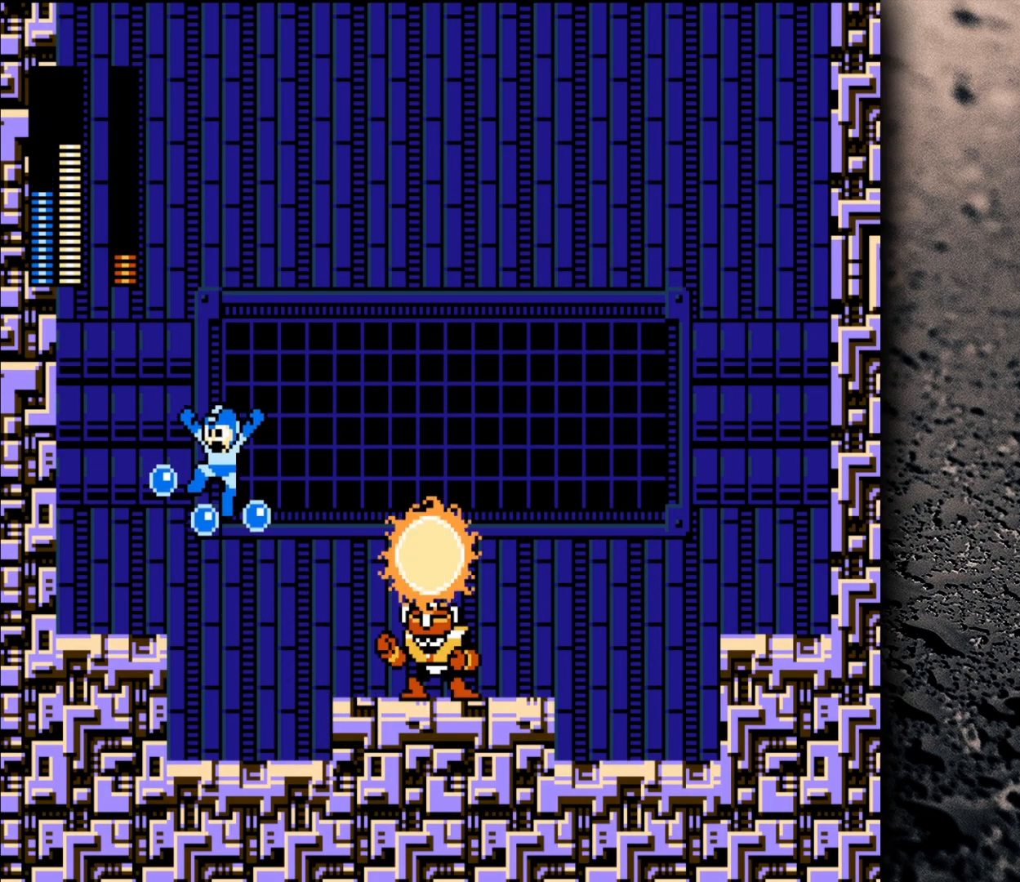
{"buttons": ["DPAD_RIGHT"], "events": [[300, "DPAD_RIGHT", "down"], [500, "B", "up"]]}
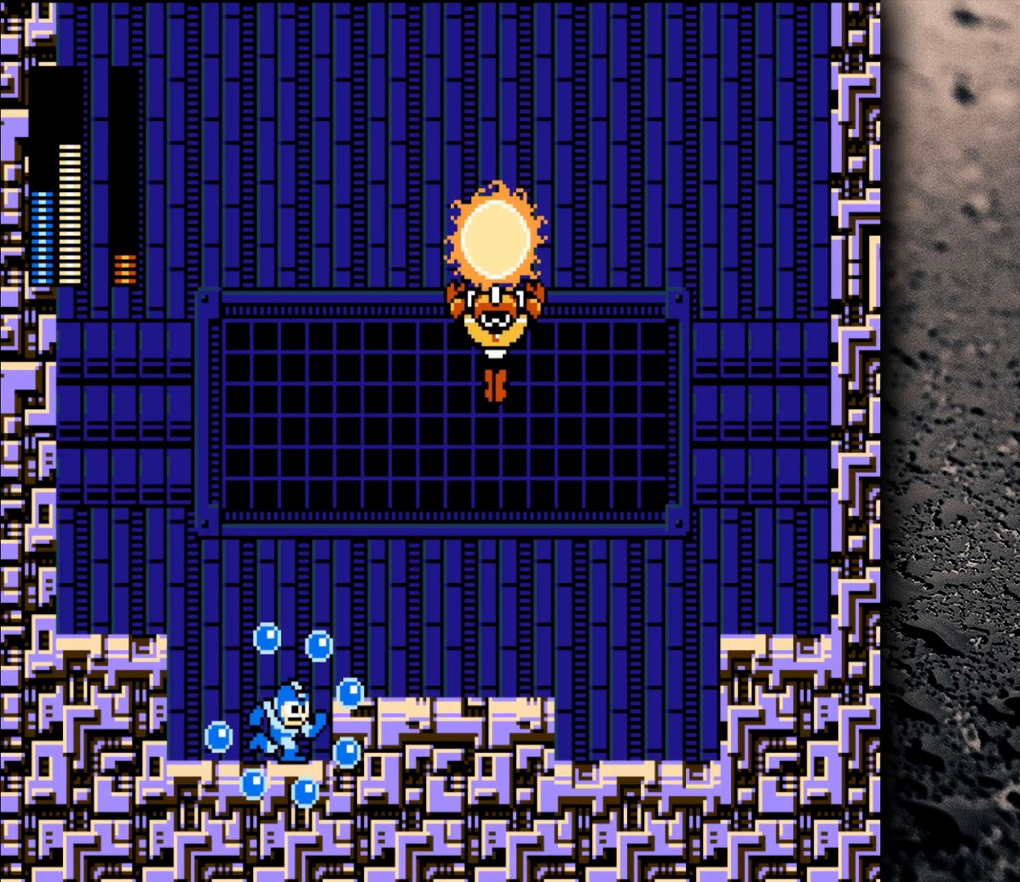
{"buttons": ["DPAD_RIGHT"], "events": [[117, "B", "down"], [233, "B", "up"]]}
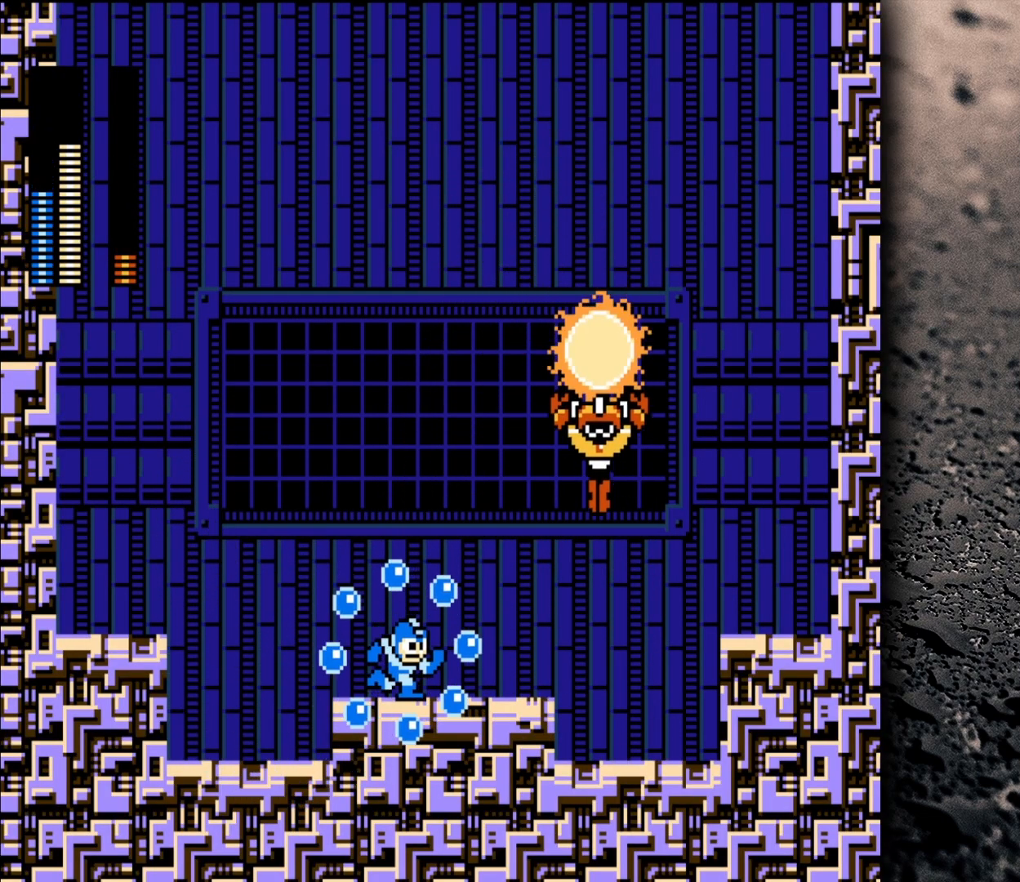
{"buttons": ["DPAD_RIGHT"], "events": []}
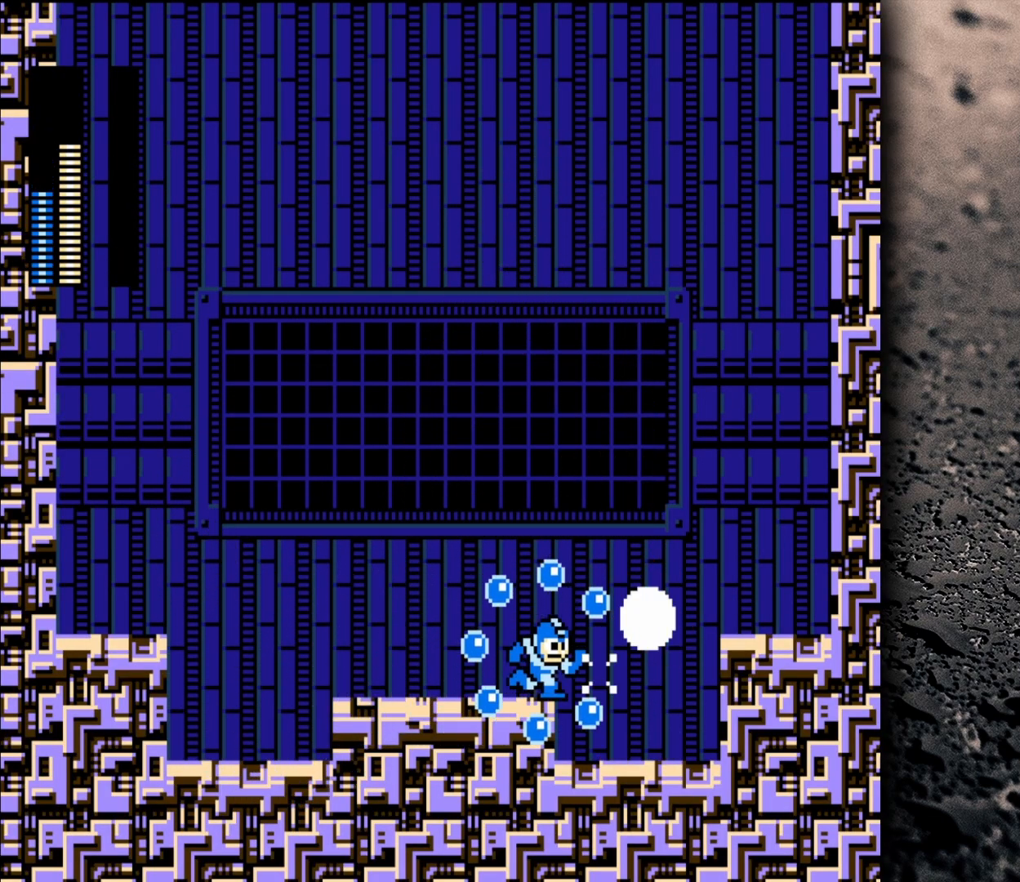
{"buttons": ["B", "DPAD_RIGHT"], "events": [[33, "DPAD_RIGHT", "up"], [467, "DPAD_RIGHT", "down"], [500, "B", "down"]]}
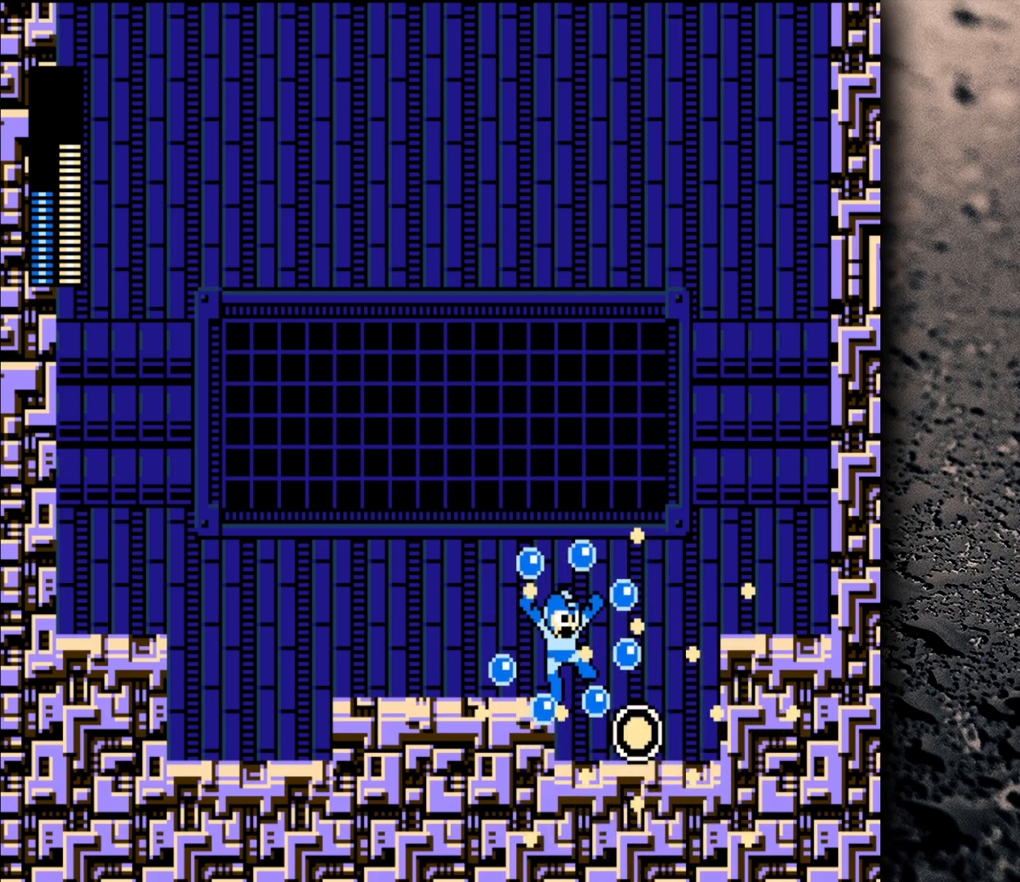
{"buttons": [], "events": [[17, "B", "up"], [133, "DPAD_RIGHT", "up"]]}
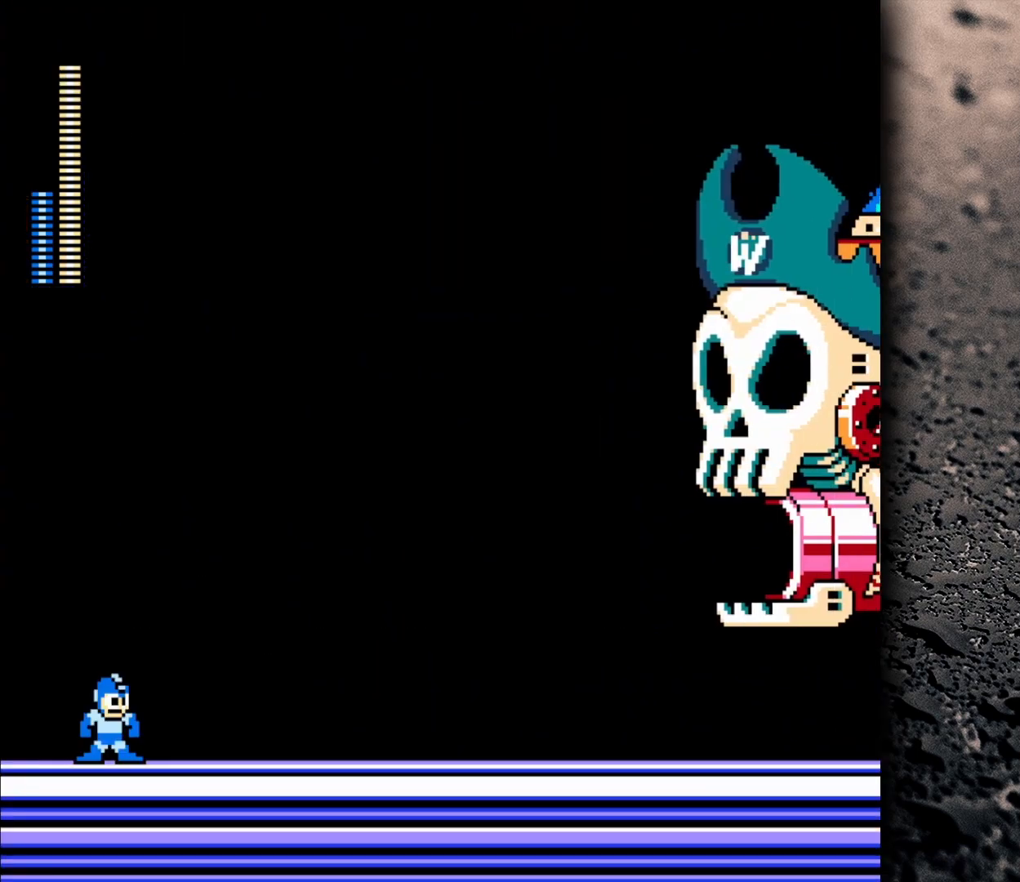
{"buttons": [], "events": []}
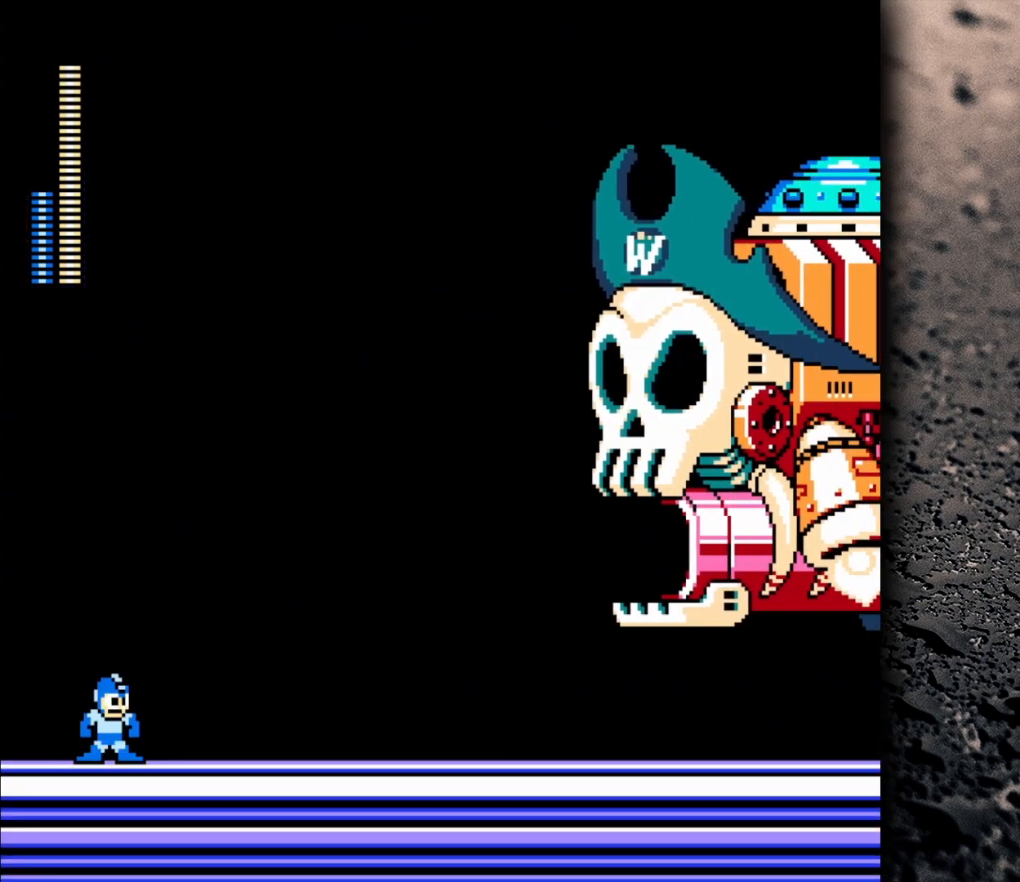
{"buttons": [], "events": []}
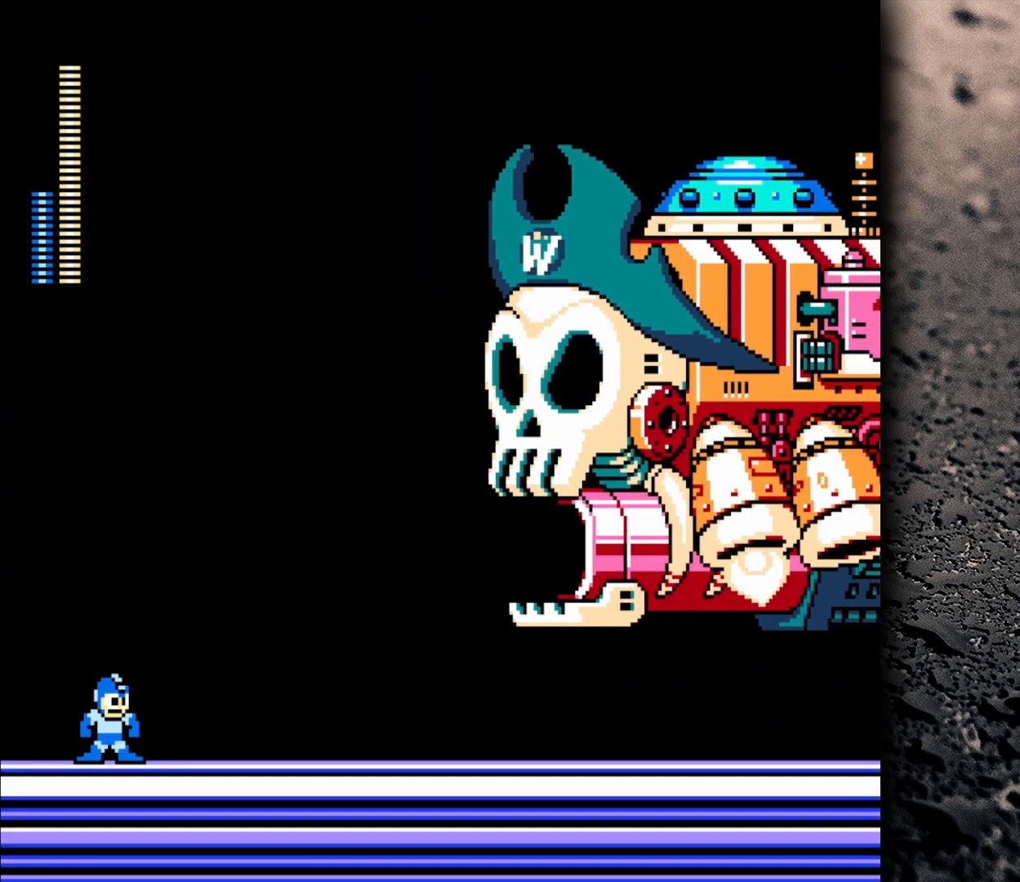
{"buttons": [], "events": []}
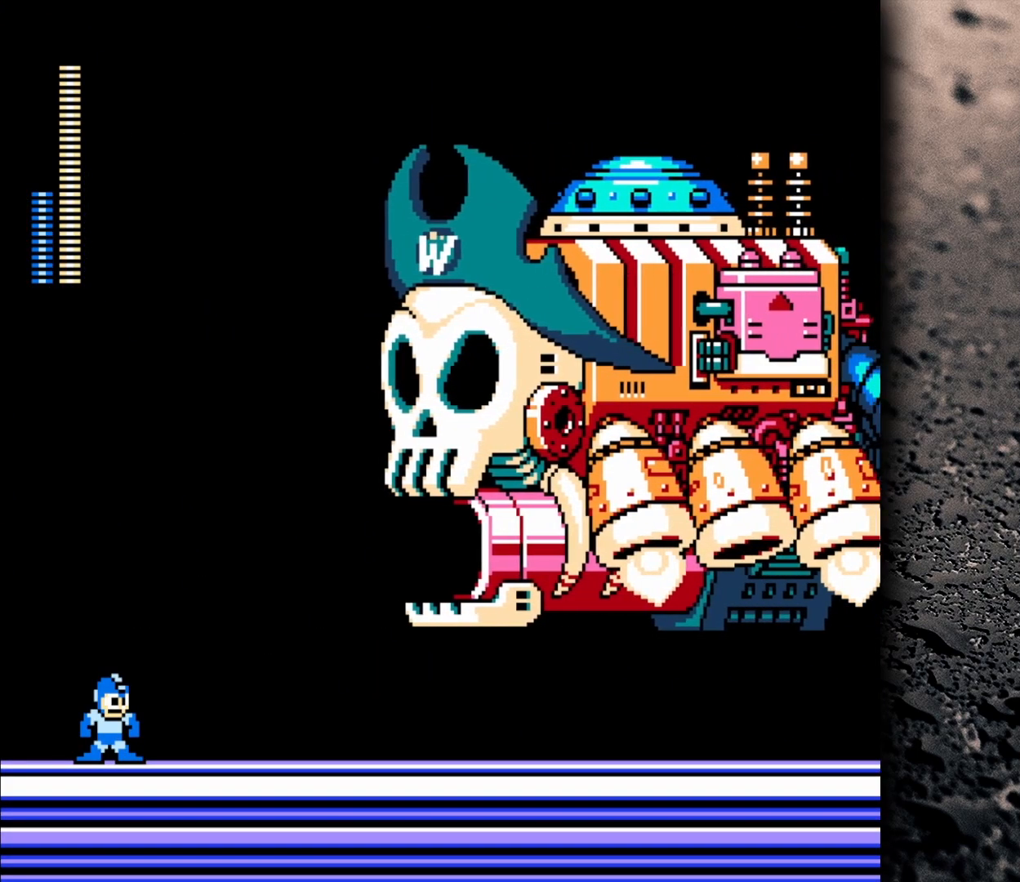
{"buttons": [], "events": []}
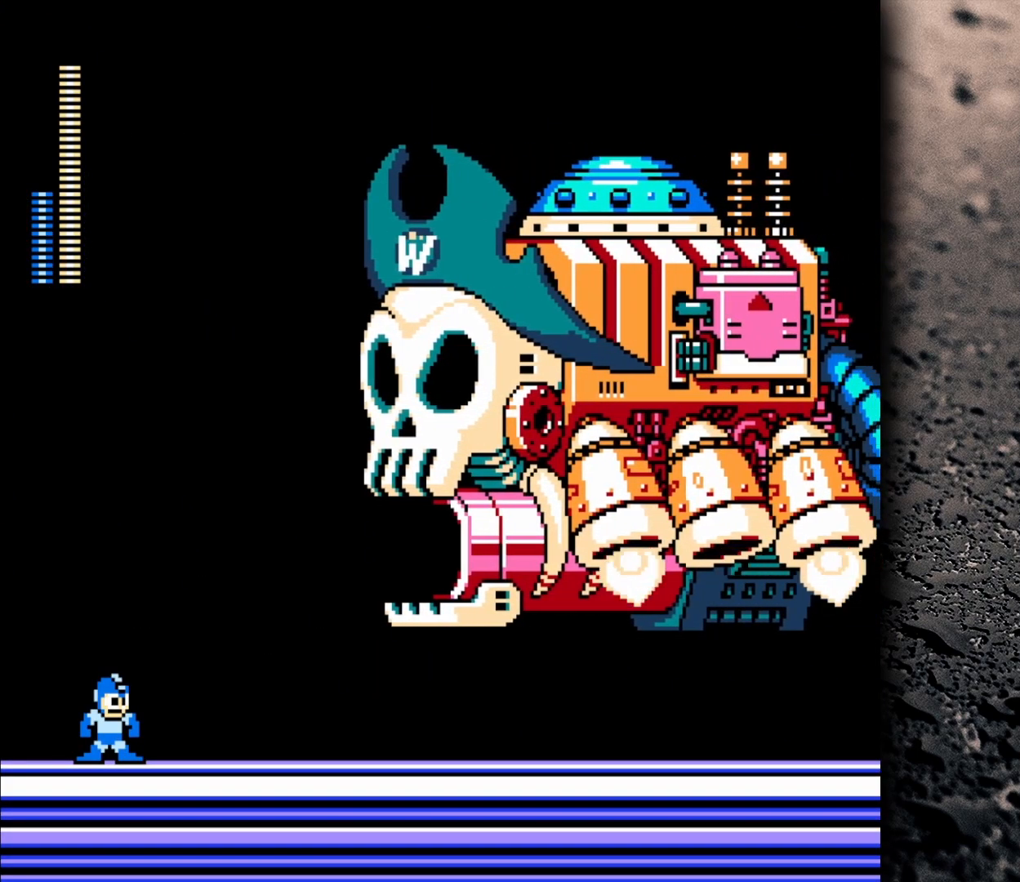
{"buttons": [], "events": []}
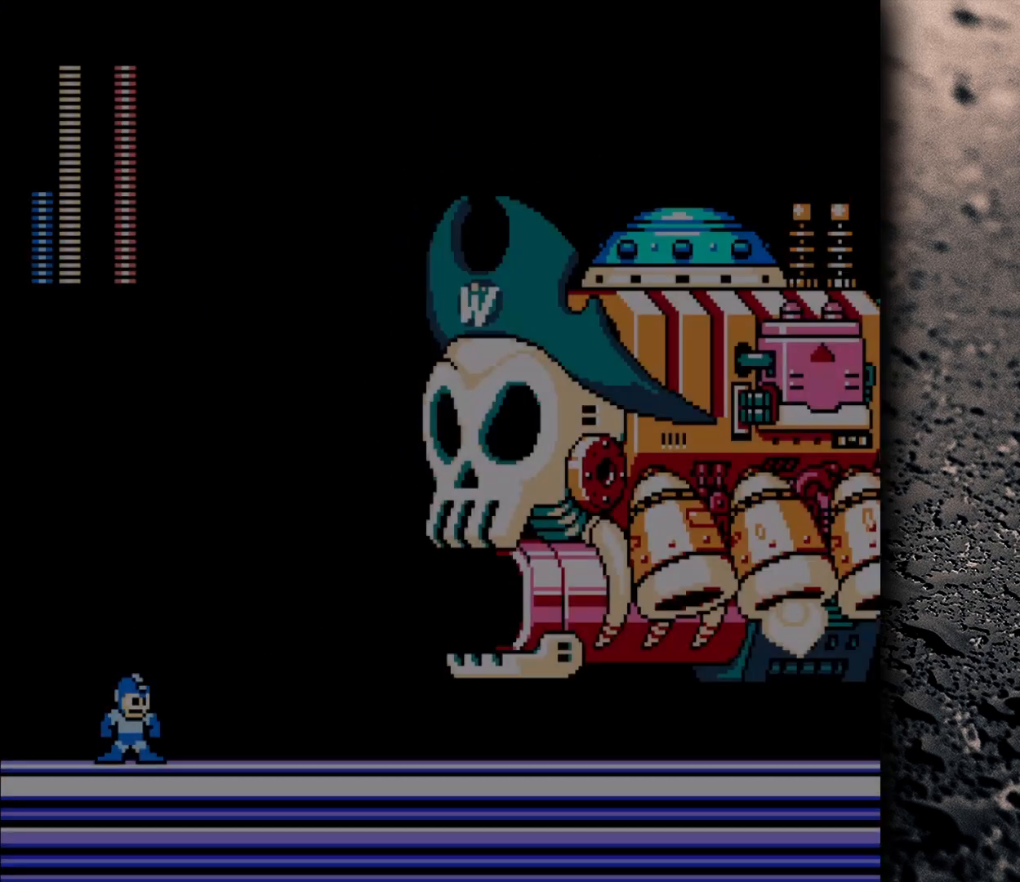
{"buttons": [], "events": []}
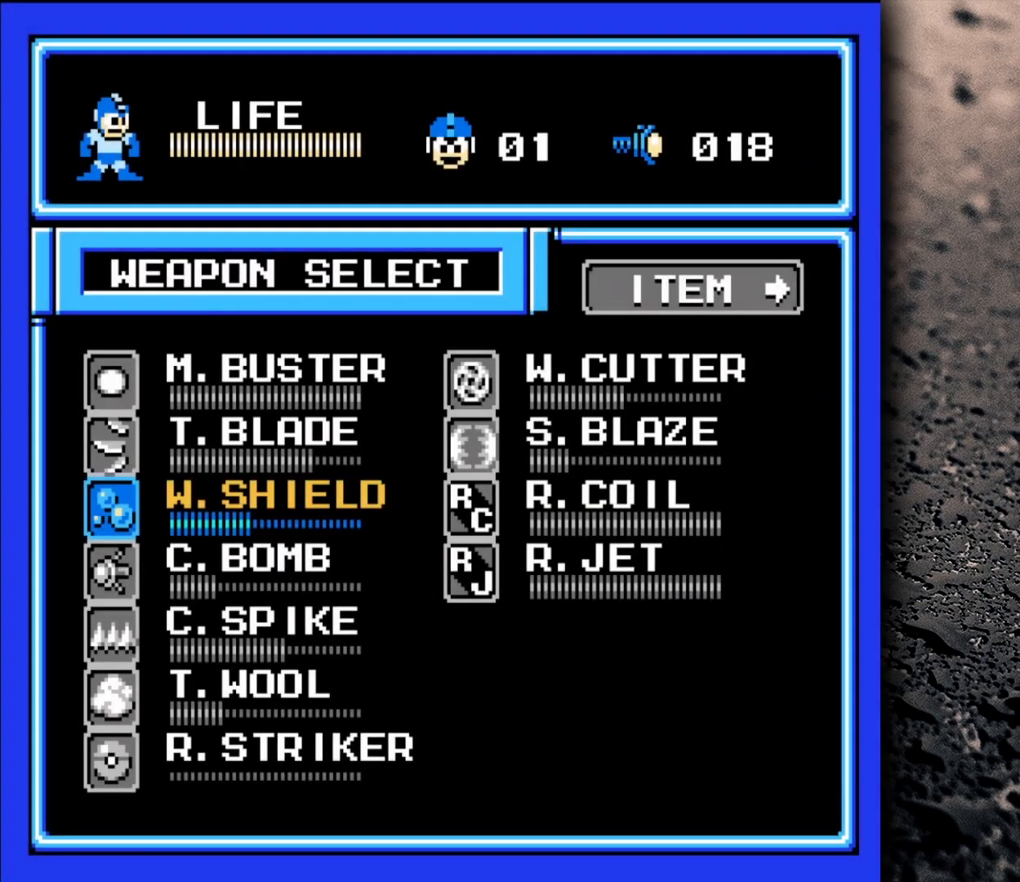
{"buttons": [], "events": [[283, "DPAD_RIGHT", "down"], [383, "DPAD_RIGHT", "up"]]}
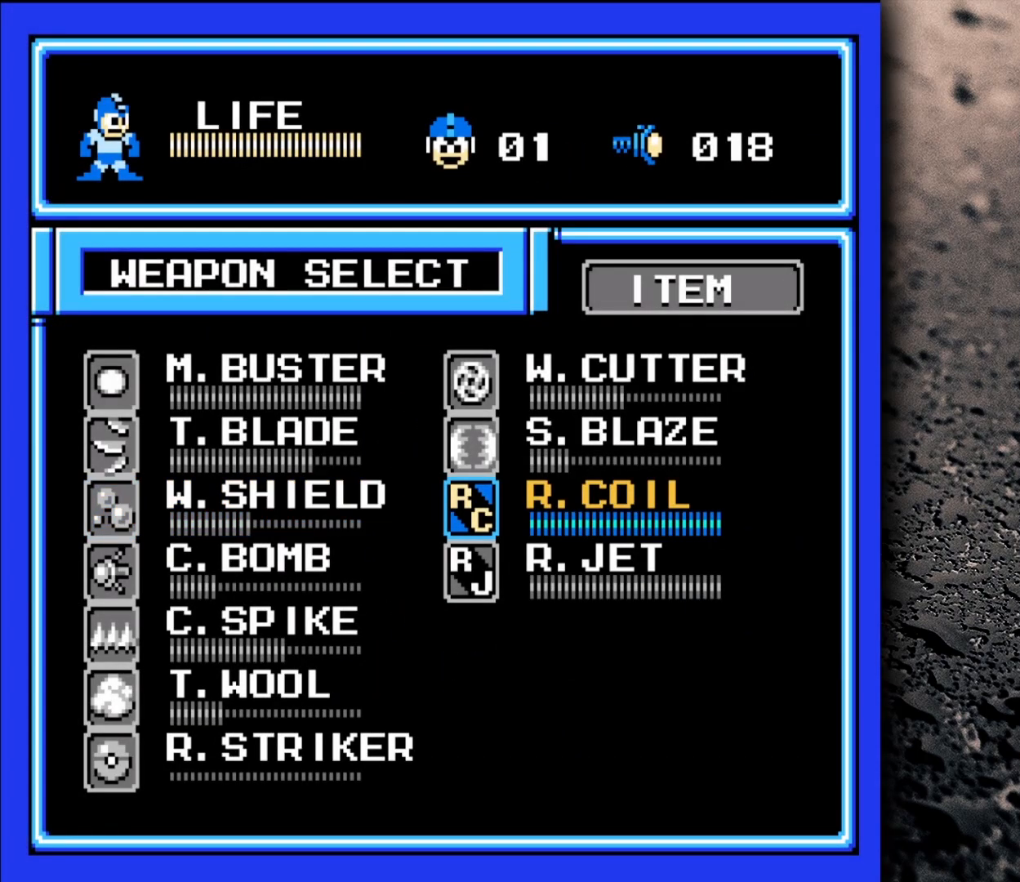
{"buttons": ["START"], "events": [[83, "DPAD_UP", "down"], [183, "DPAD_UP", "up"], [383, "START", "down"]]}